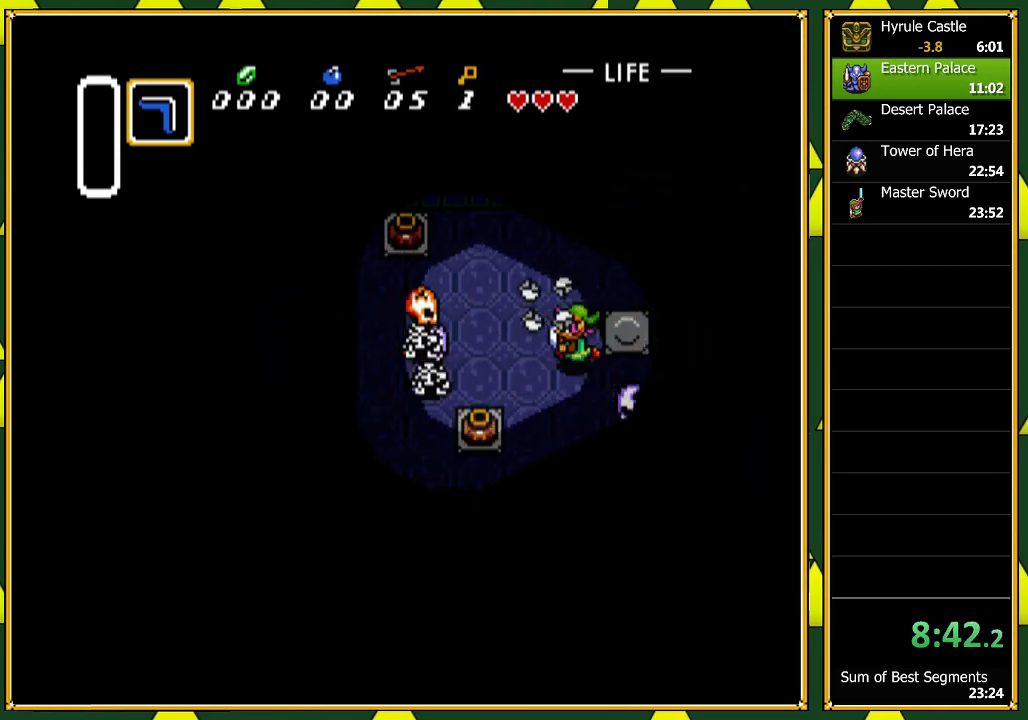
Gameplay with a controller (Nintendo layout); each line is a JSON object with the inputs held at the frame after it. "events" lists button and stick changes between this image and that frame as [ms after this image, input, new state], when the widget could be followed in between. Not read: L1 L3 R1 R3 SELECT.
{"buttons": ["DPAD_LEFT"], "events": [[300, "B", "down"], [433, "B", "up"]]}
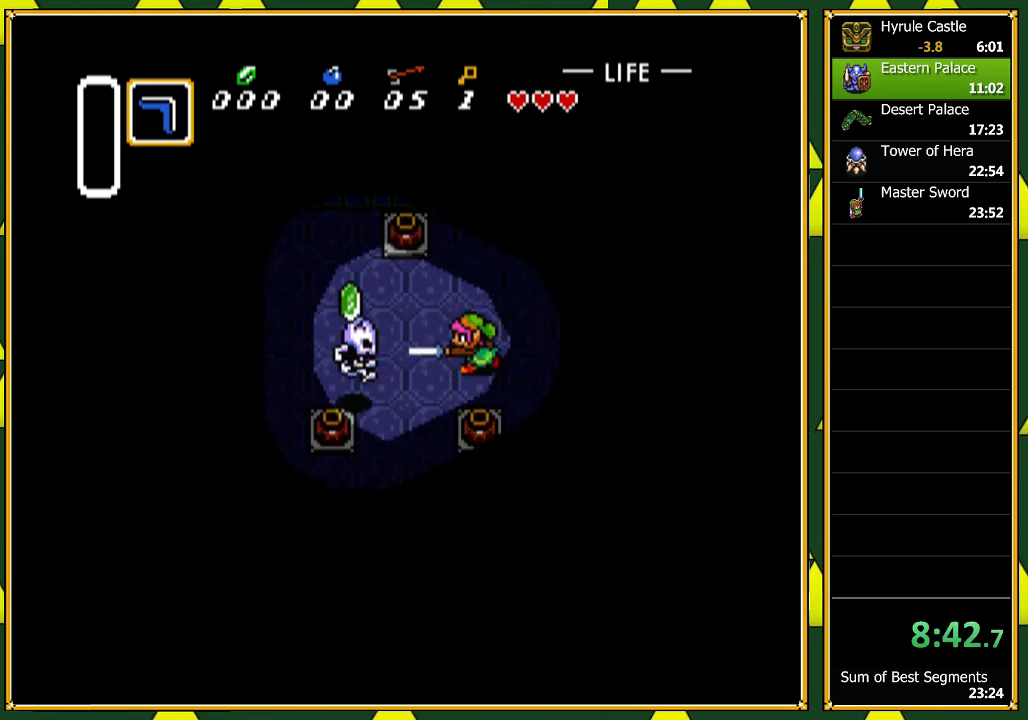
{"buttons": ["DPAD_LEFT"], "events": [[200, "DPAD_UP", "down"], [367, "DPAD_UP", "up"]]}
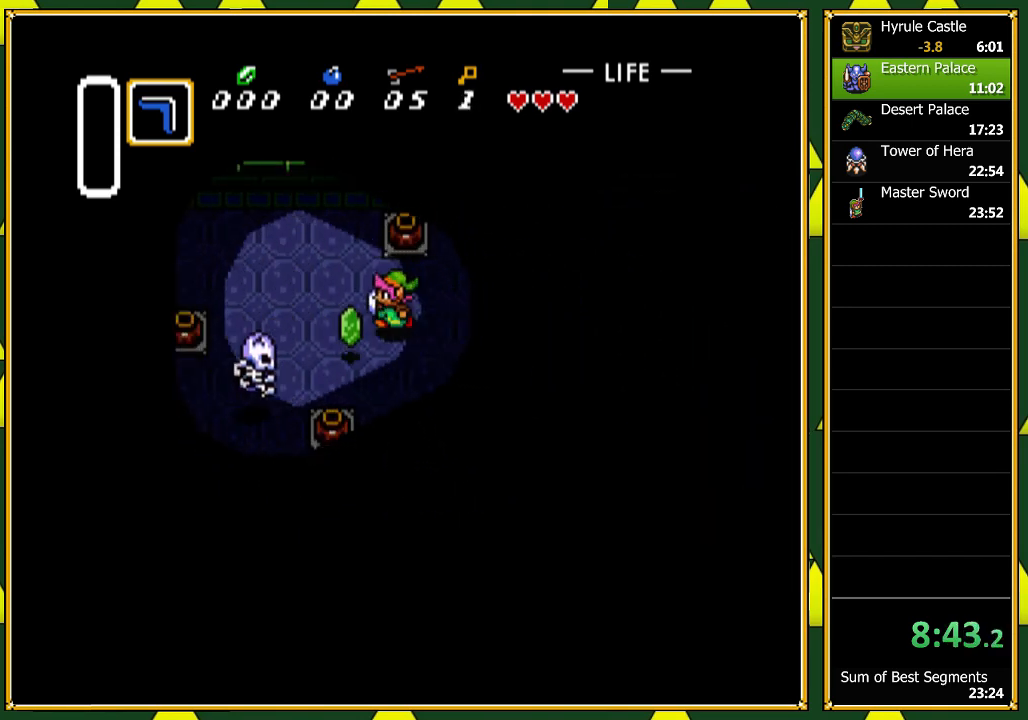
{"buttons": ["DPAD_DOWN", "DPAD_LEFT"], "events": [[400, "DPAD_DOWN", "down"]]}
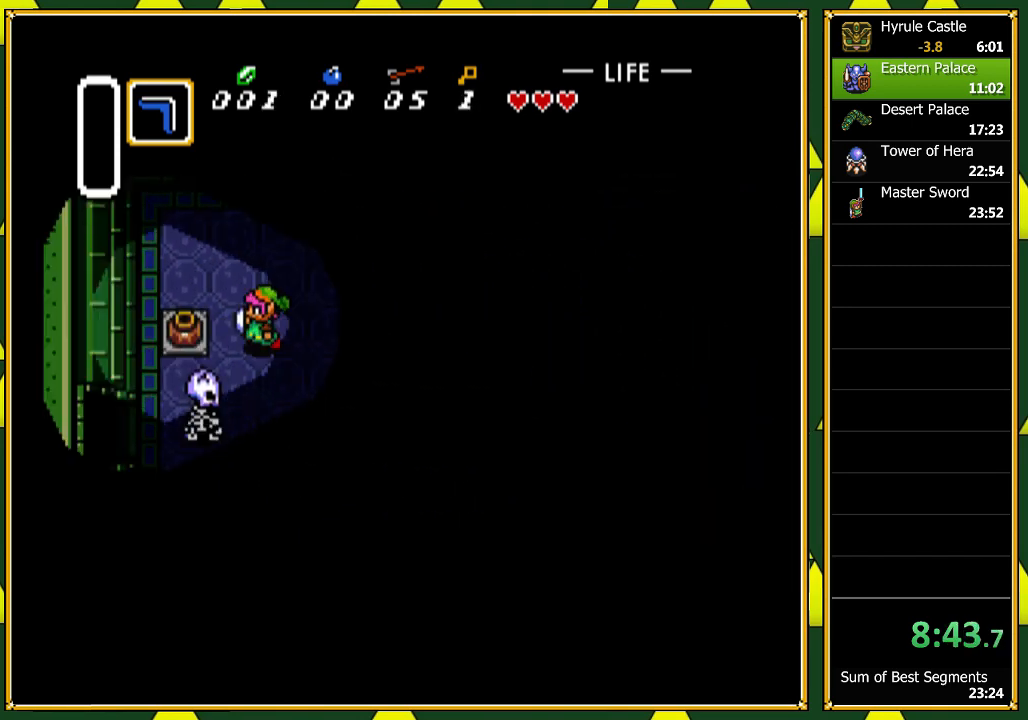
{"buttons": ["DPAD_DOWN", "DPAD_LEFT"], "events": [[133, "B", "down"], [233, "B", "up"]]}
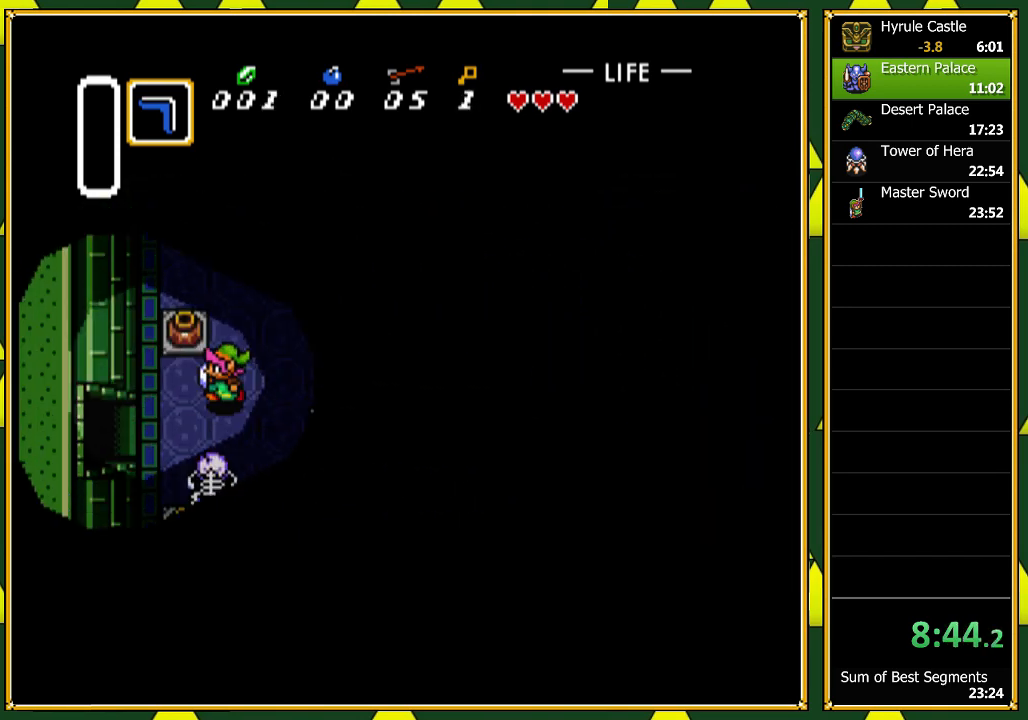
{"buttons": ["DPAD_LEFT"], "events": [[133, "DPAD_DOWN", "up"]]}
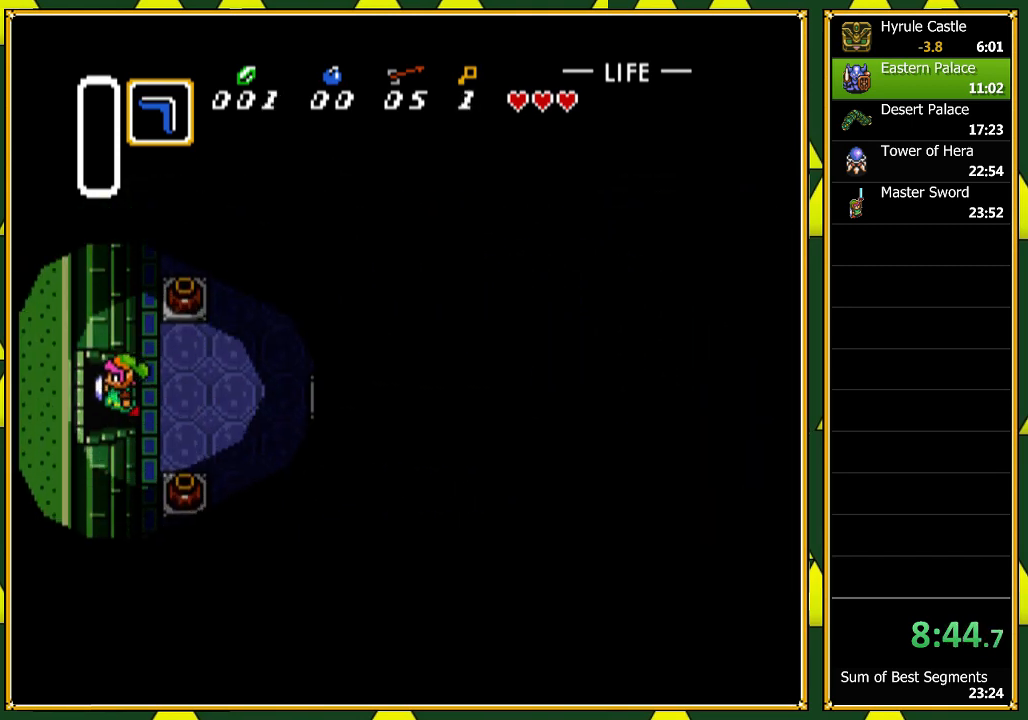
{"buttons": ["DPAD_LEFT"], "events": []}
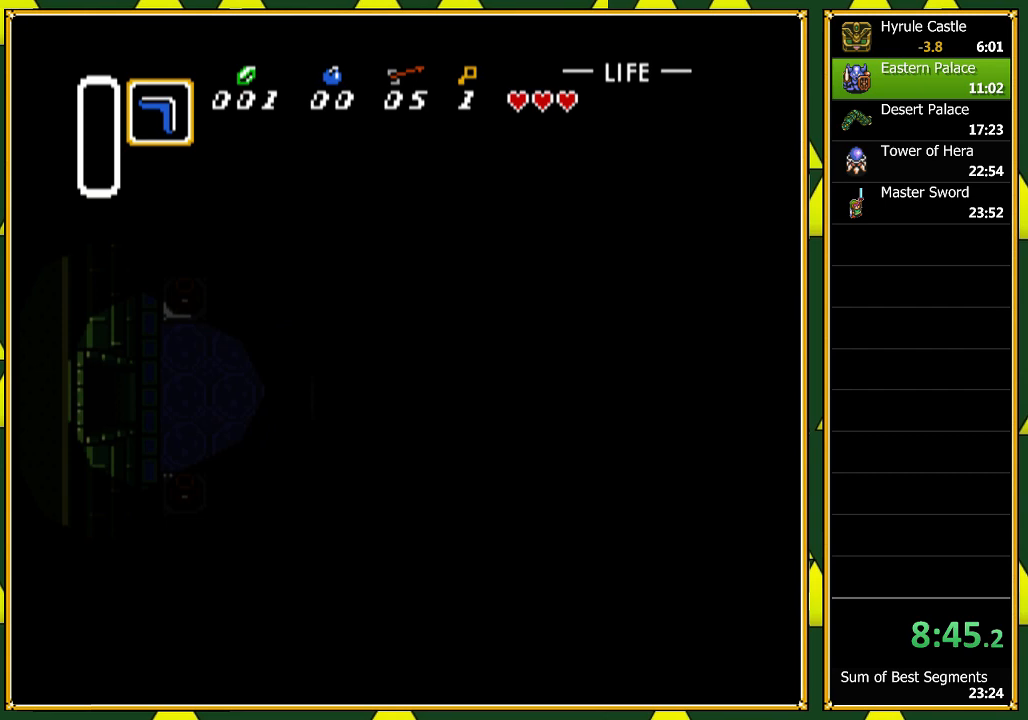
{"buttons": [], "events": [[367, "DPAD_LEFT", "up"]]}
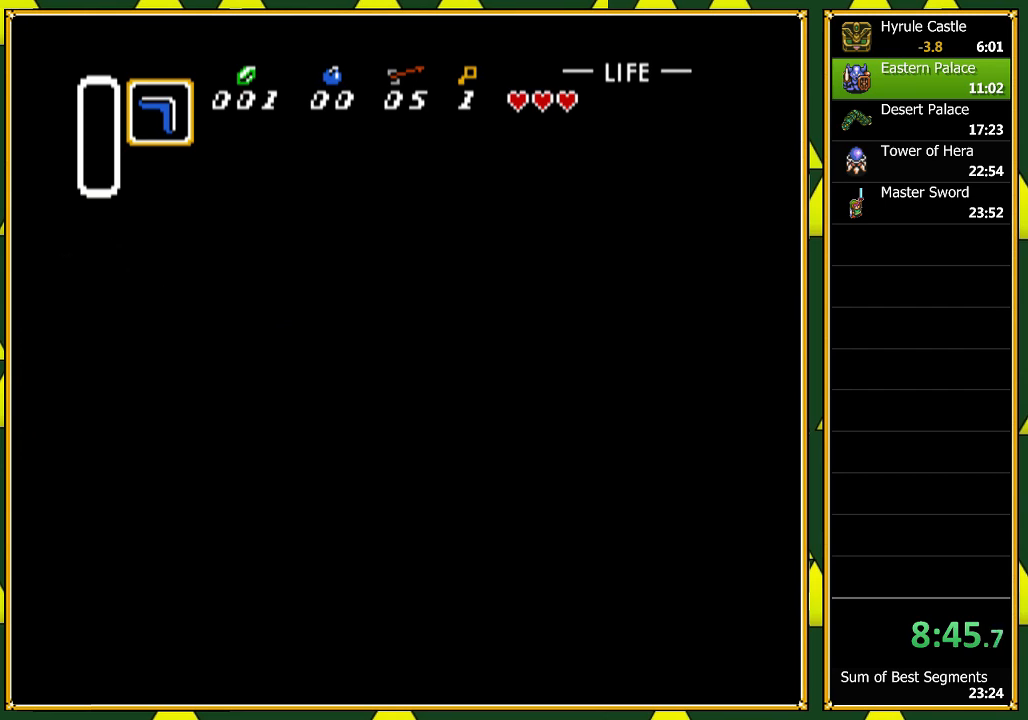
{"buttons": ["DPAD_LEFT"], "events": [[167, "DPAD_LEFT", "down"]]}
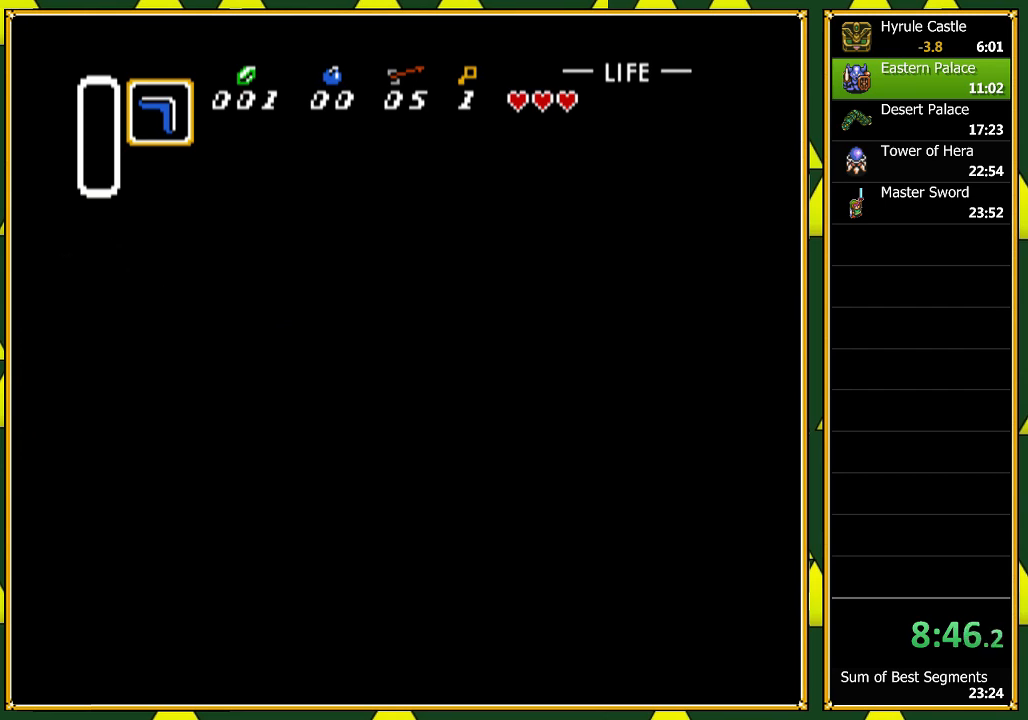
{"buttons": ["DPAD_LEFT"], "events": []}
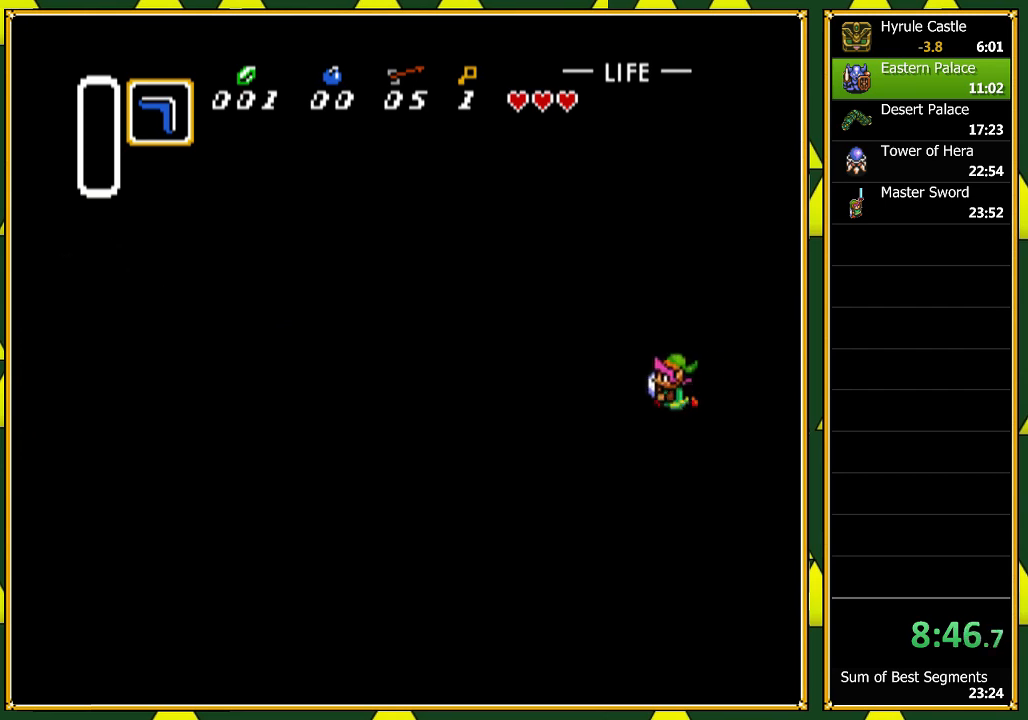
{"buttons": ["DPAD_DOWN", "DPAD_LEFT"], "events": [[433, "DPAD_DOWN", "down"]]}
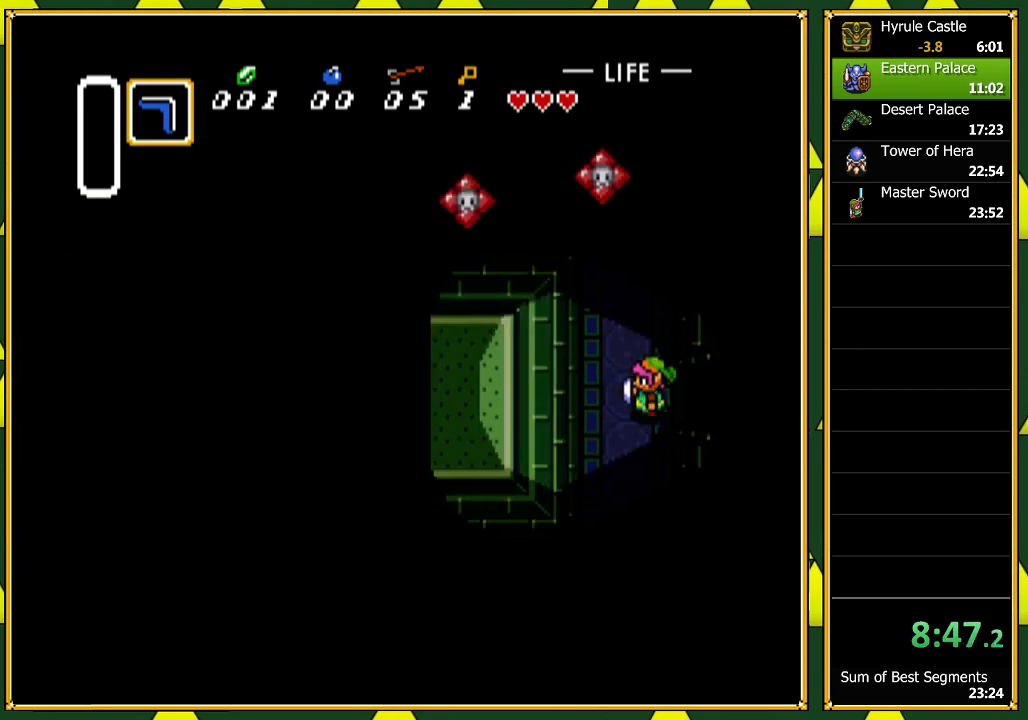
{"buttons": ["DPAD_DOWN", "DPAD_LEFT"], "events": []}
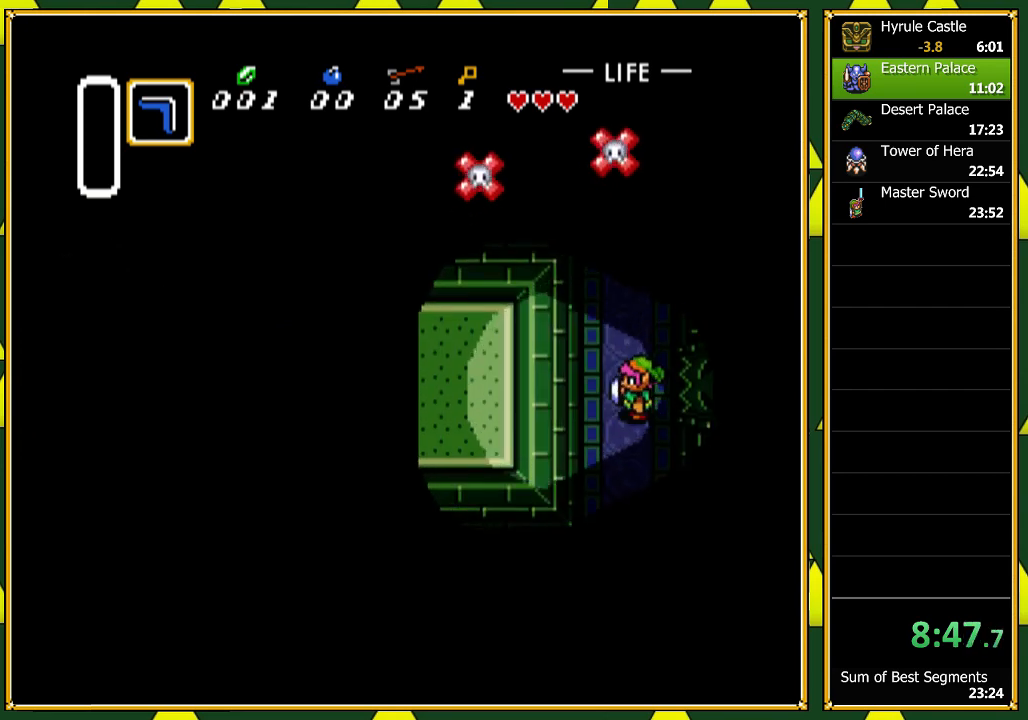
{"buttons": ["DPAD_DOWN", "DPAD_LEFT"], "events": []}
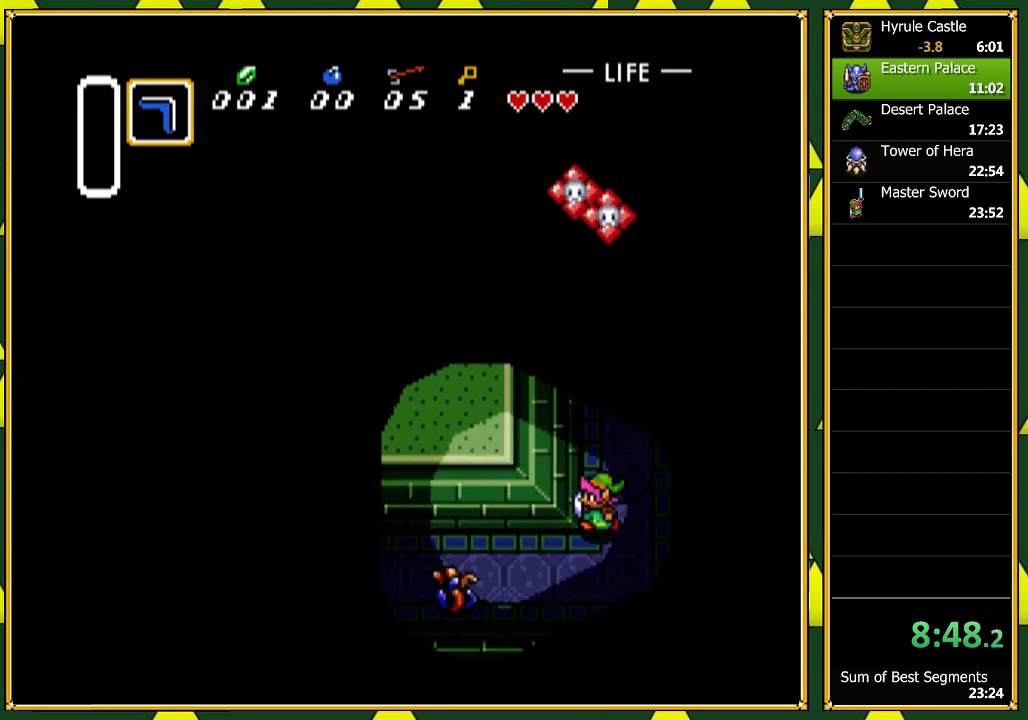
{"buttons": ["DPAD_LEFT"]}
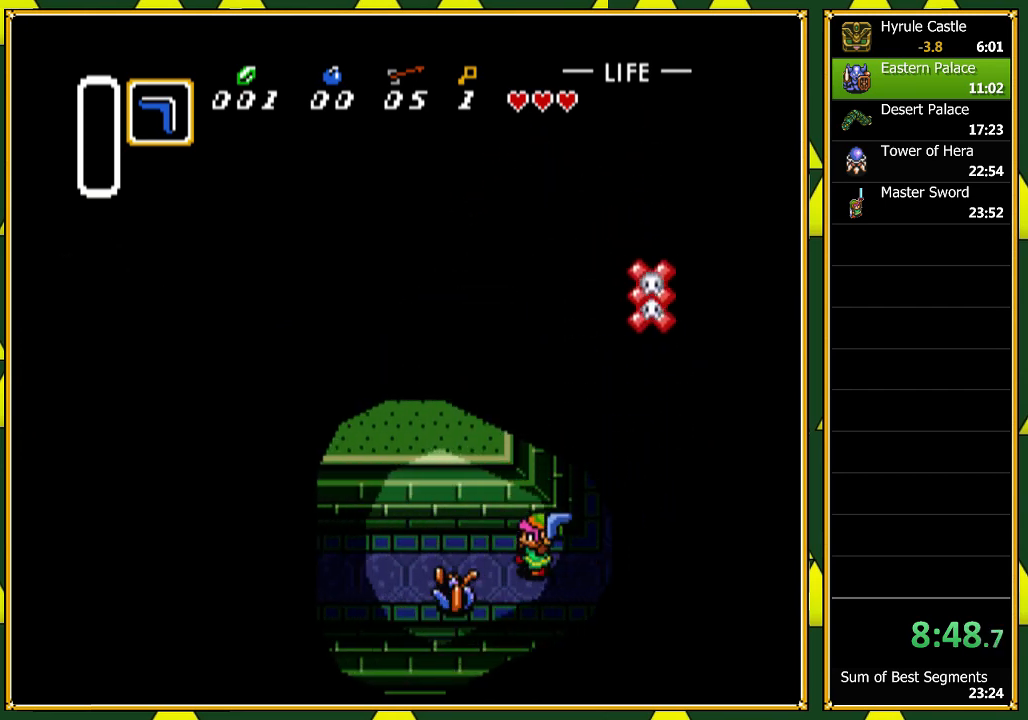
{"buttons": ["DPAD_LEFT"], "events": []}
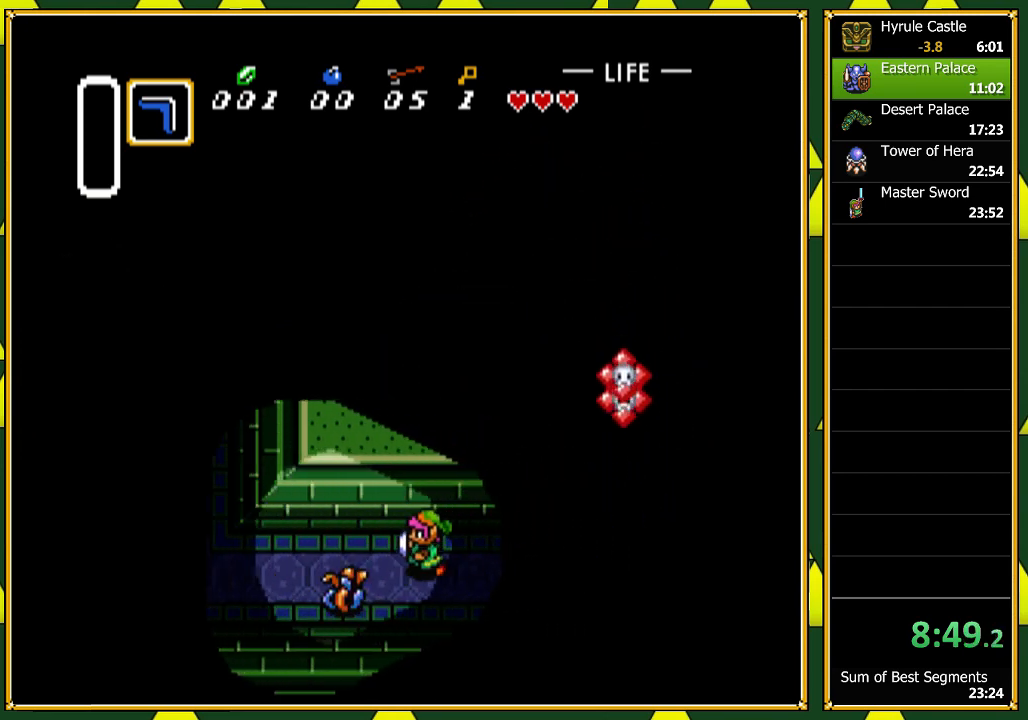
{"buttons": ["DPAD_LEFT"], "events": []}
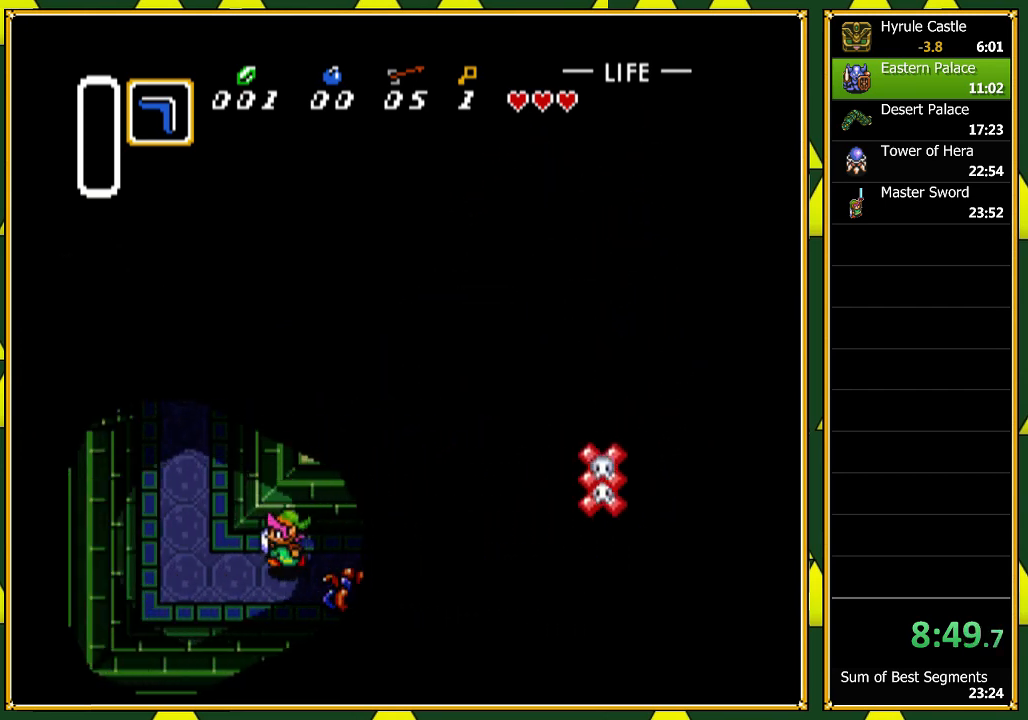
{"buttons": ["DPAD_UP"], "events": [[300, "DPAD_UP", "down"], [333, "DPAD_LEFT", "up"]]}
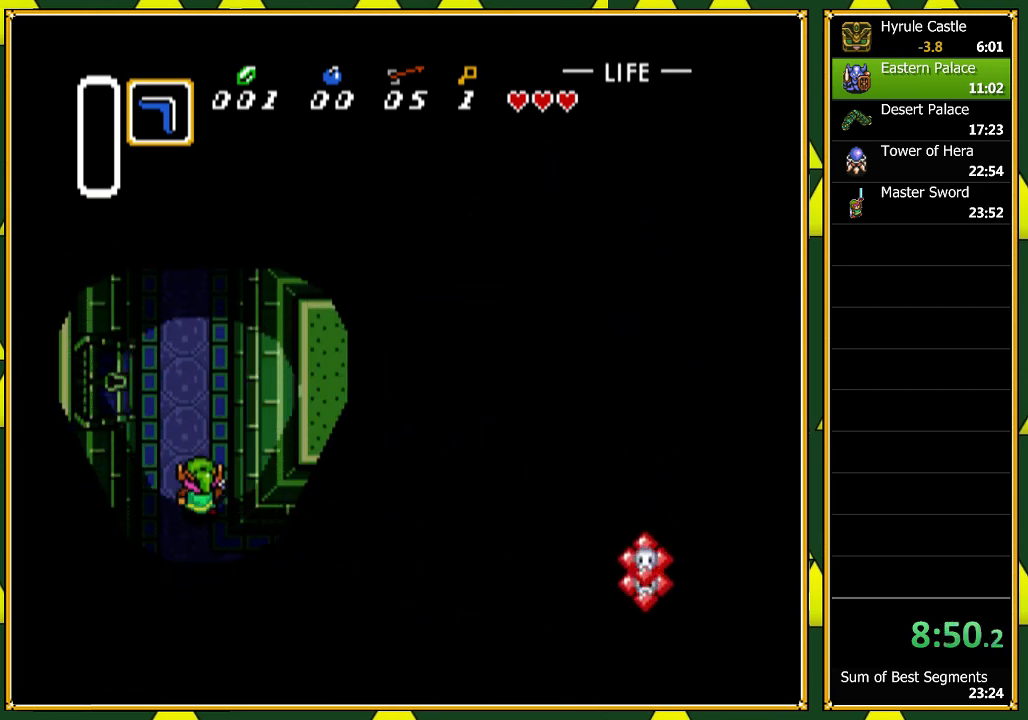
{"buttons": ["DPAD_LEFT"], "events": [[300, "DPAD_LEFT", "down"], [467, "DPAD_UP", "up"]]}
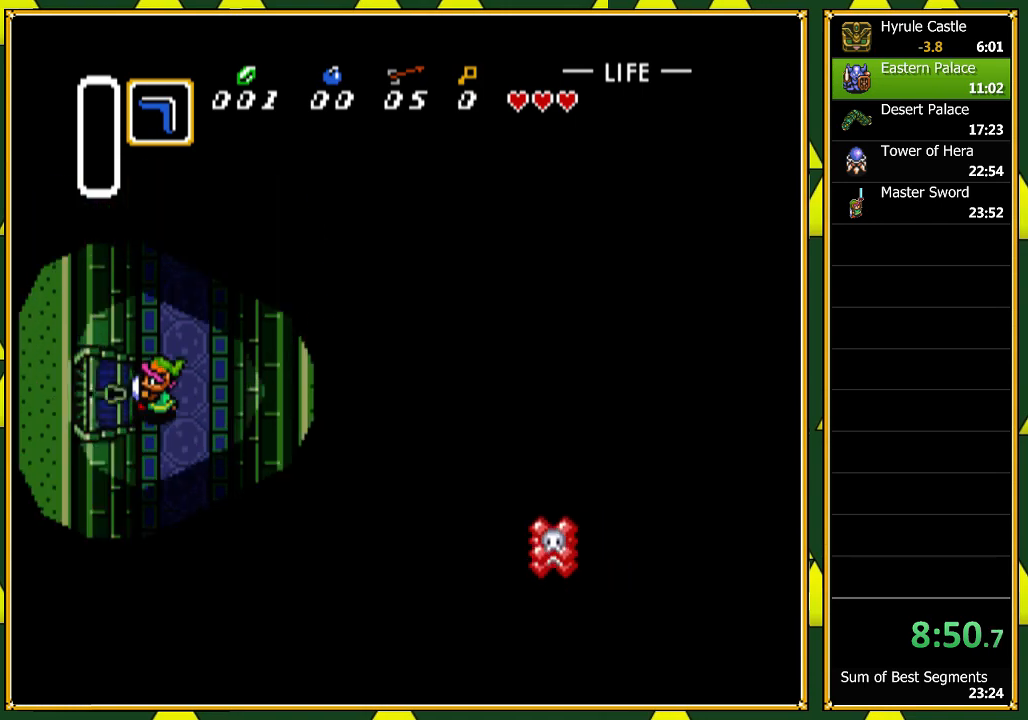
{"buttons": ["DPAD_LEFT"], "events": []}
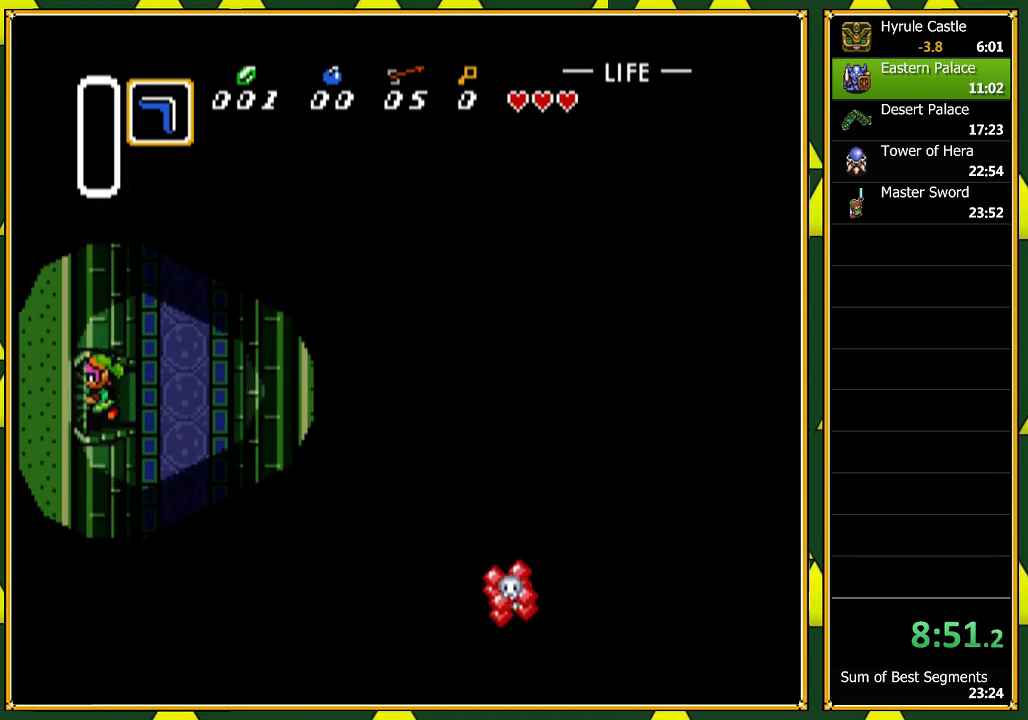
{"buttons": ["DPAD_LEFT"], "events": []}
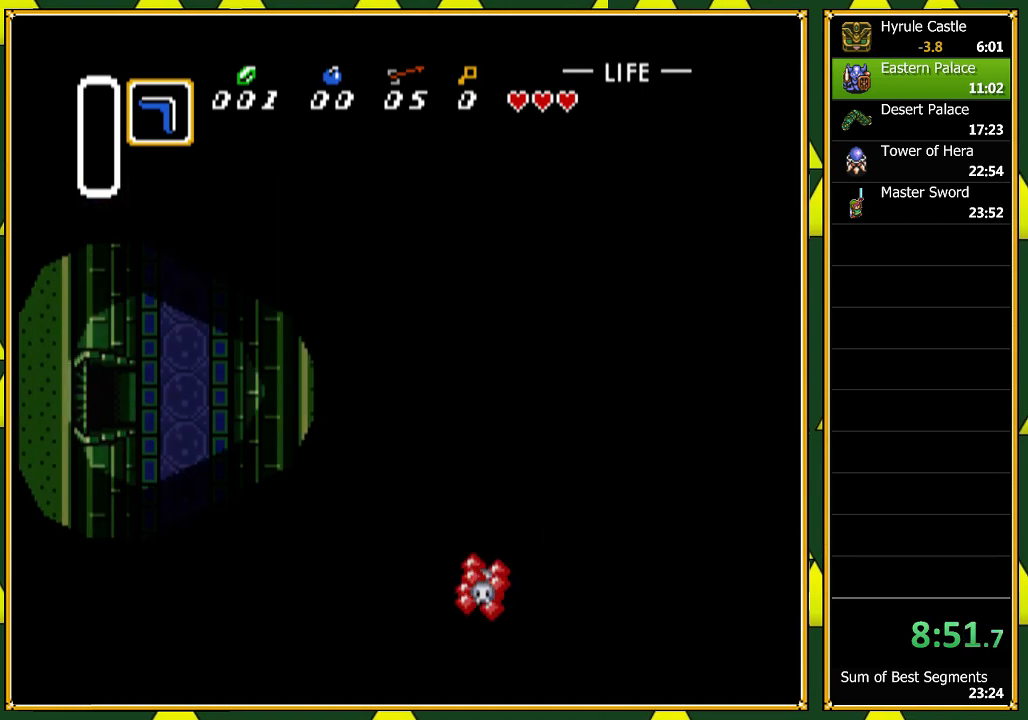
{"buttons": ["DPAD_LEFT"], "events": []}
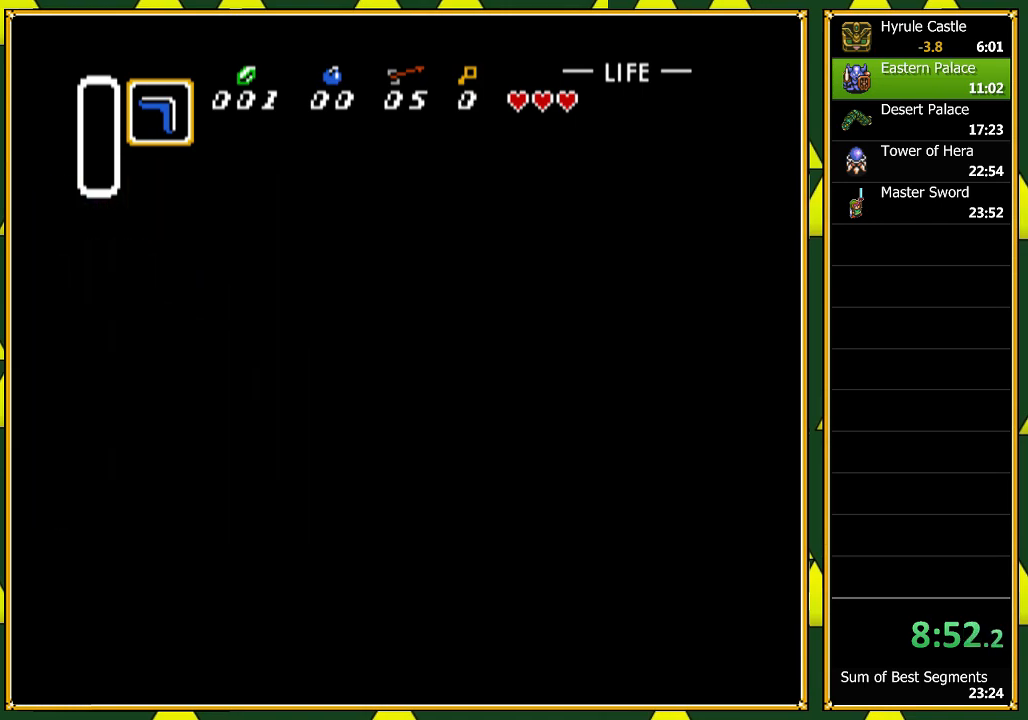
{"buttons": ["DPAD_LEFT"], "events": [[200, "DPAD_LEFT", "up"], [367, "DPAD_LEFT", "down"]]}
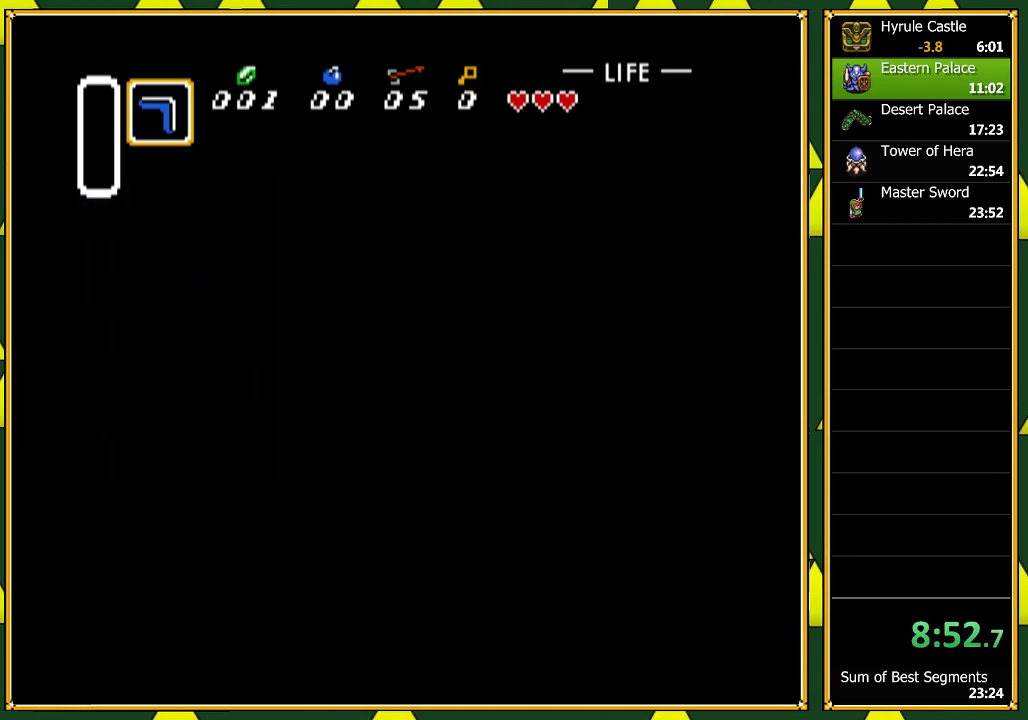
{"buttons": ["DPAD_LEFT"], "events": []}
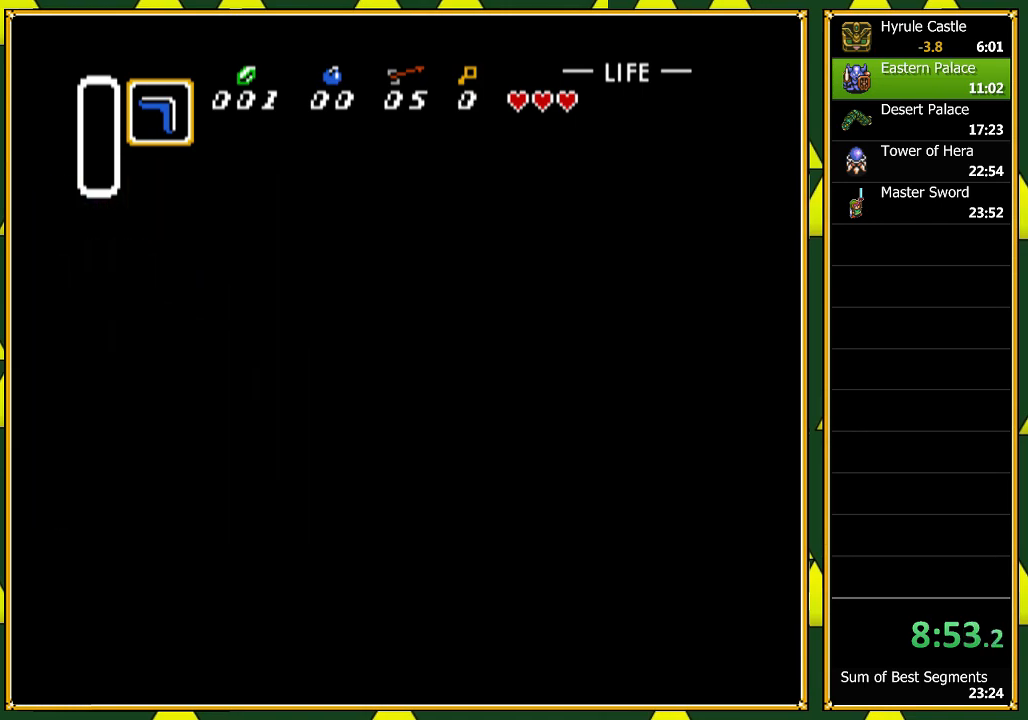
{"buttons": ["DPAD_LEFT"], "events": []}
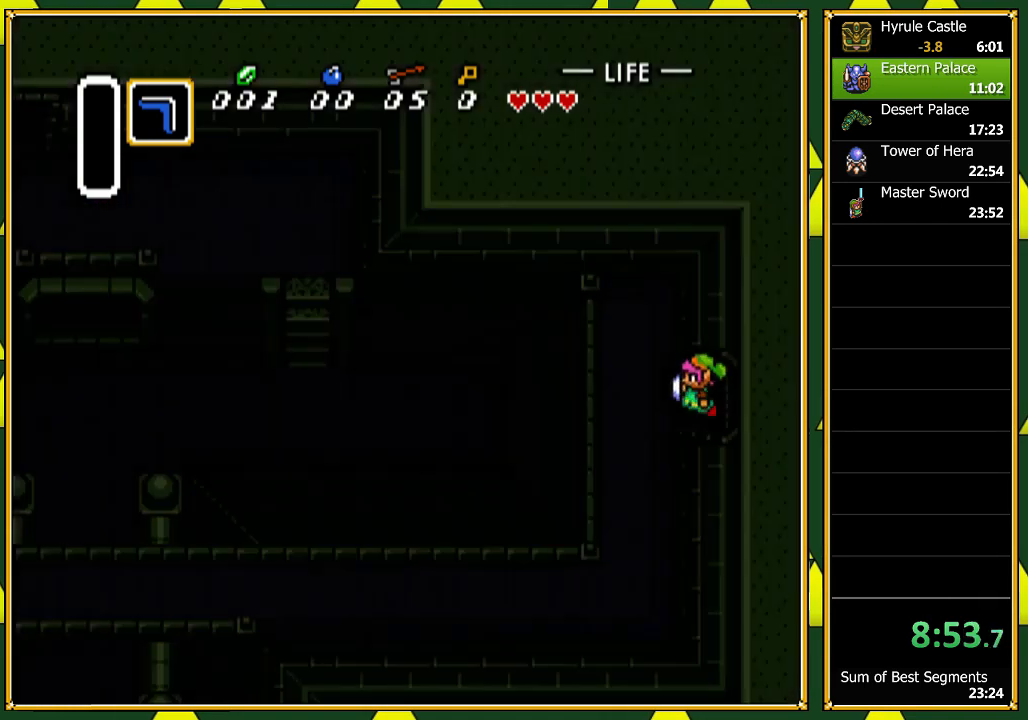
{"buttons": ["DPAD_DOWN"], "events": [[500, "DPAD_DOWN", "down"], [500, "DPAD_LEFT", "up"]]}
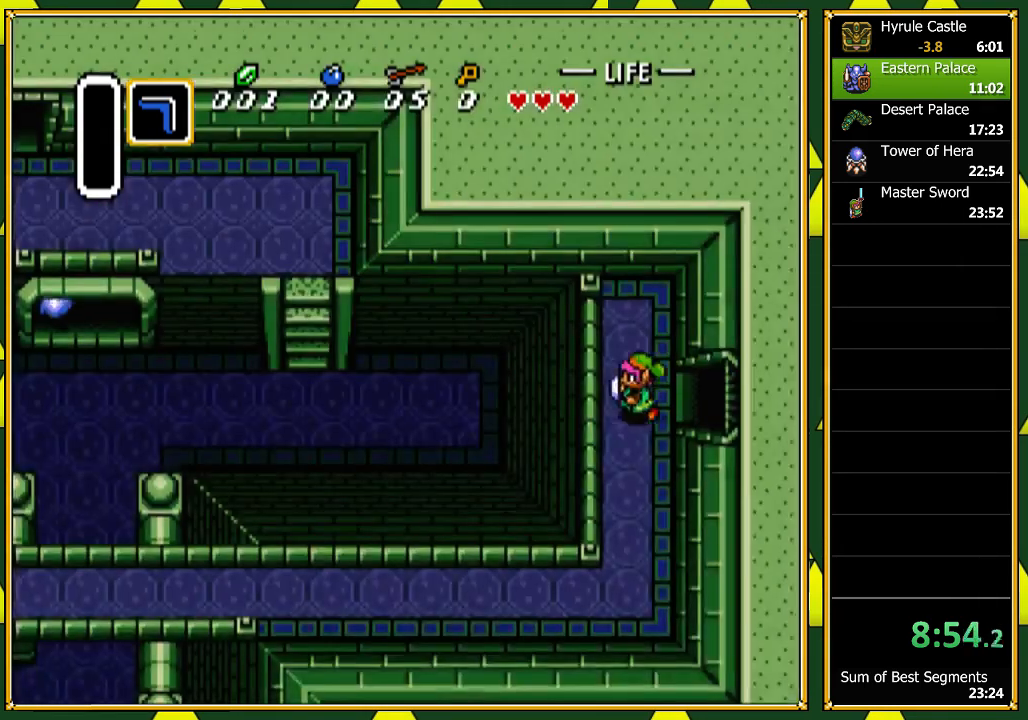
{"buttons": ["DPAD_DOWN"], "events": []}
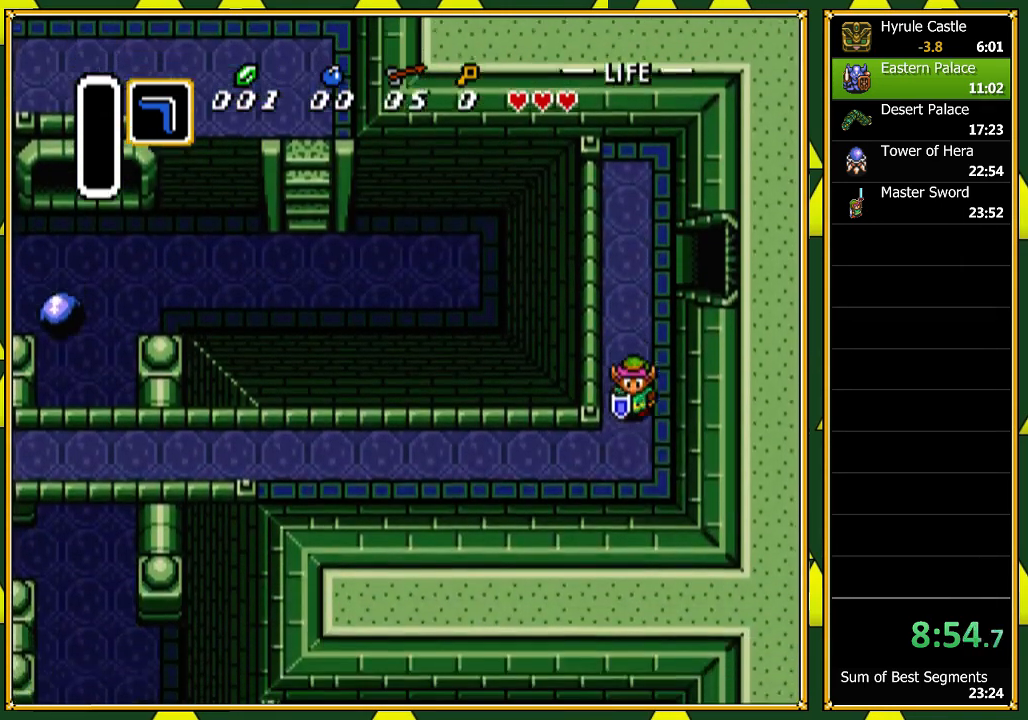
{"buttons": ["DPAD_UP", "DPAD_LEFT"], "events": [[167, "DPAD_LEFT", "down"], [200, "DPAD_DOWN", "up"], [433, "DPAD_UP", "down"]]}
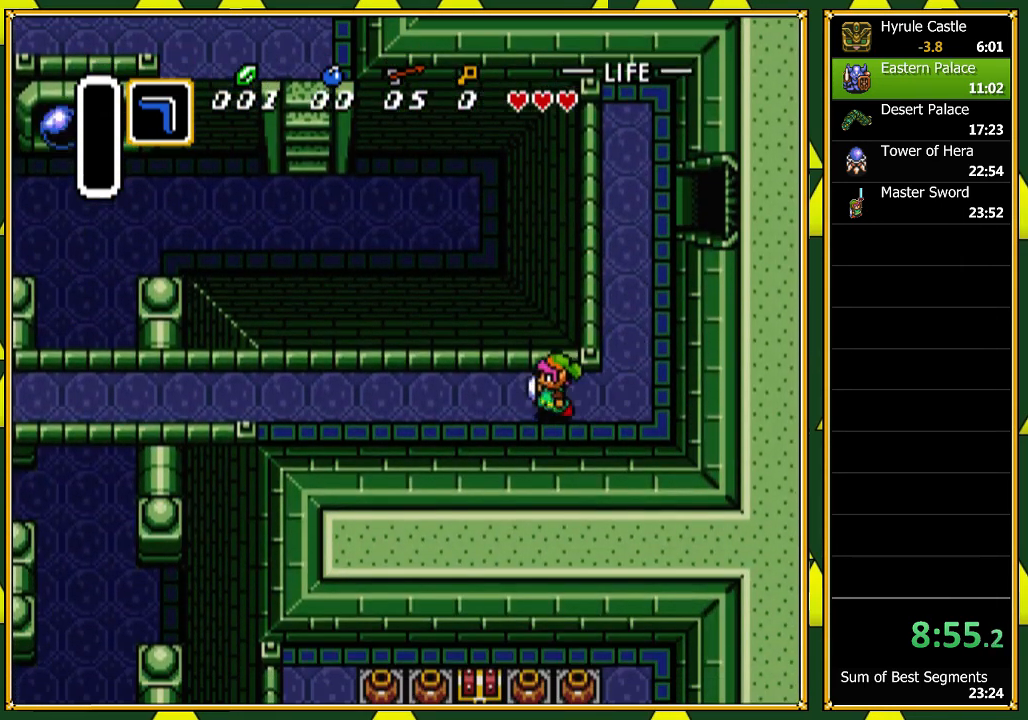
{"buttons": ["DPAD_LEFT"], "events": [[100, "DPAD_UP", "up"]]}
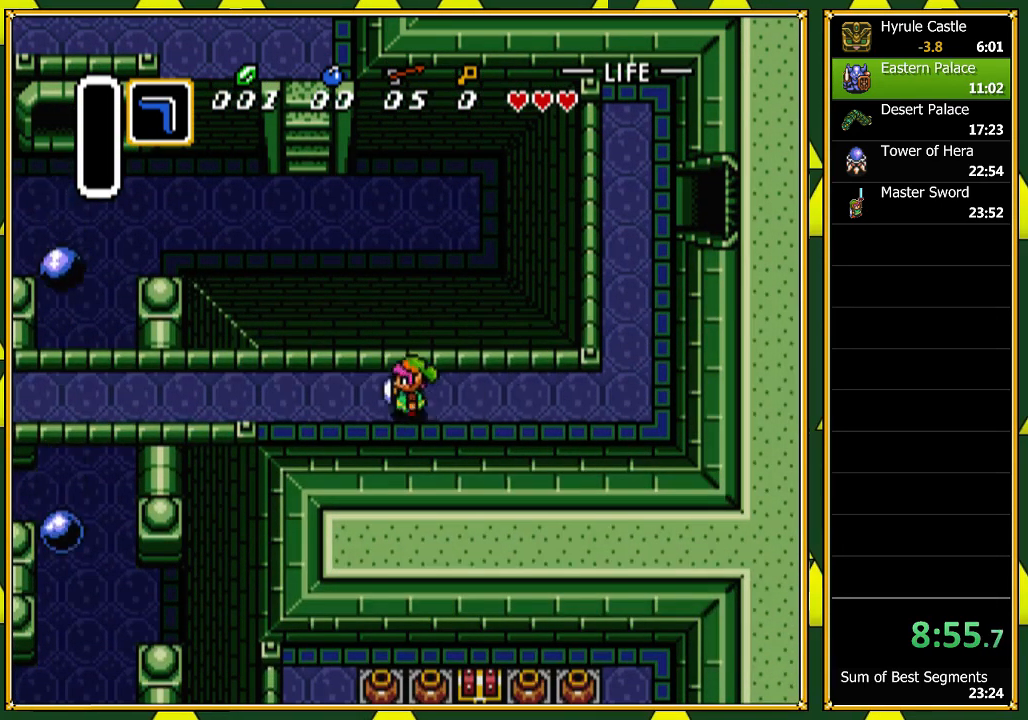
{"buttons": ["DPAD_LEFT"], "events": []}
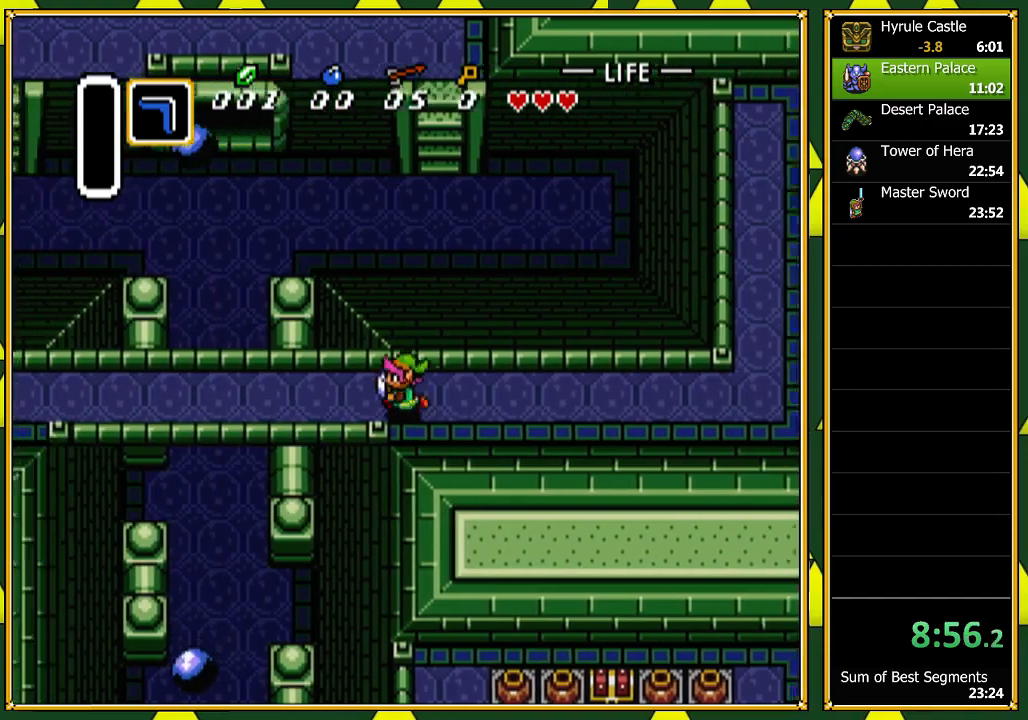
{"buttons": ["DPAD_LEFT"], "events": []}
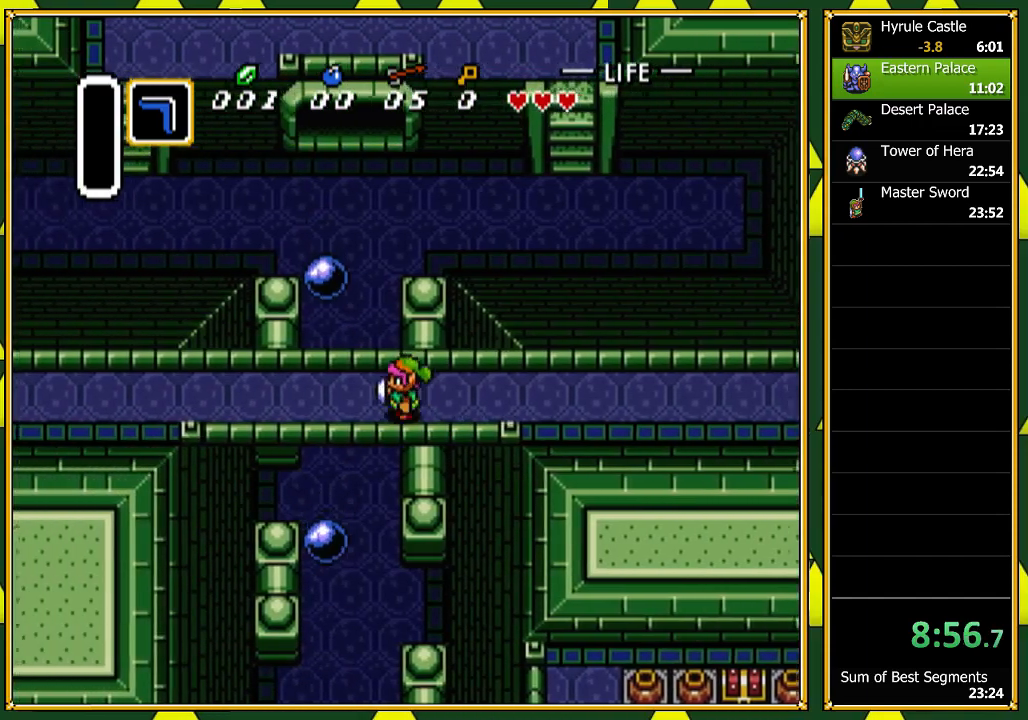
{"buttons": ["DPAD_LEFT"], "events": []}